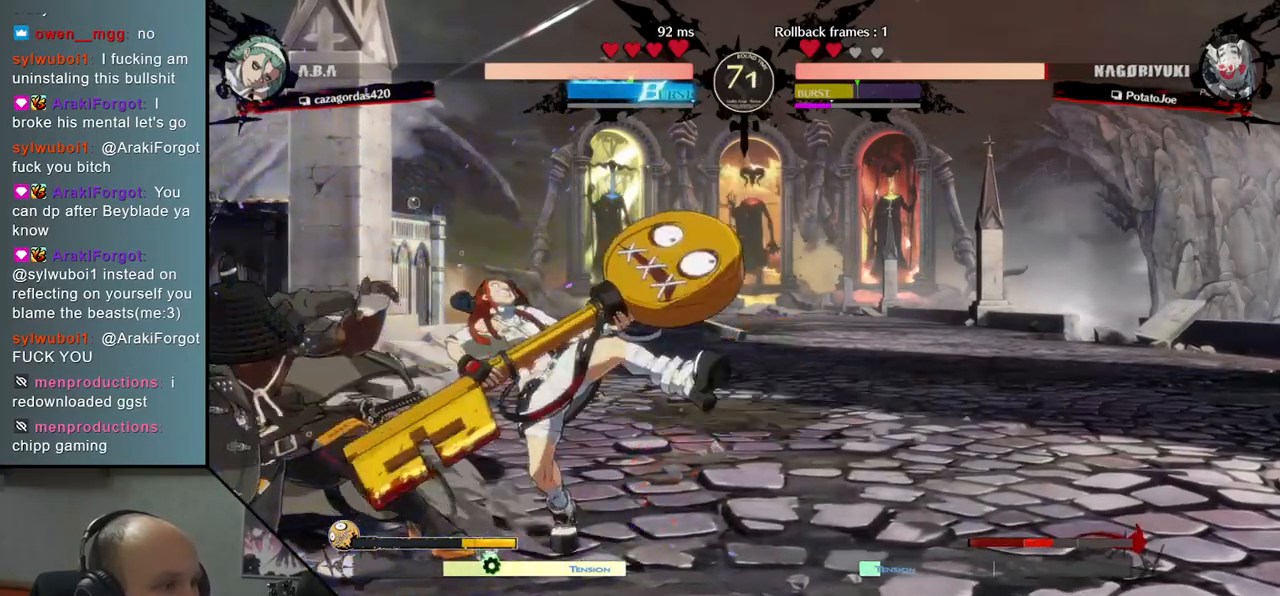
Gameplay with a controller (arcade stick); each line is a JSON object with the inputs held at the frame after it. "events" lists button and stick changes between this image and that frame as [ms after this image, input, new state], when the widget could be followed in between. Not read: L3 R3 other_buttons.
{"buttons": [], "left_stick": "down-left", "right_stick": "down-left", "events": []}
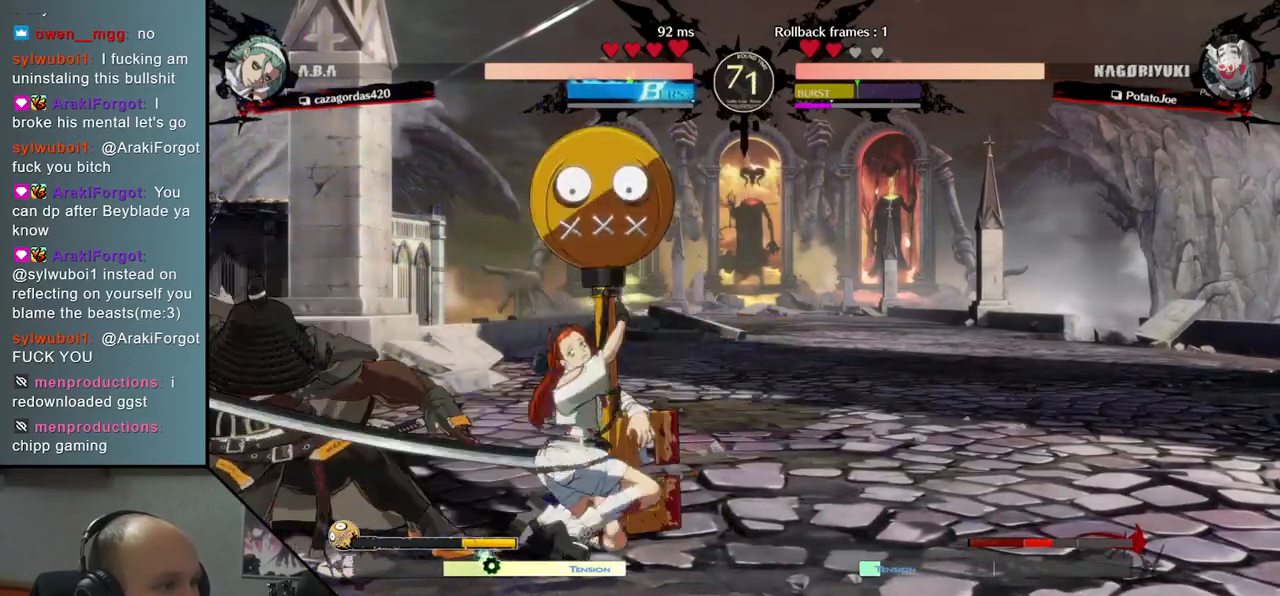
{"buttons": [], "left_stick": "down-left", "right_stick": "down-left", "events": []}
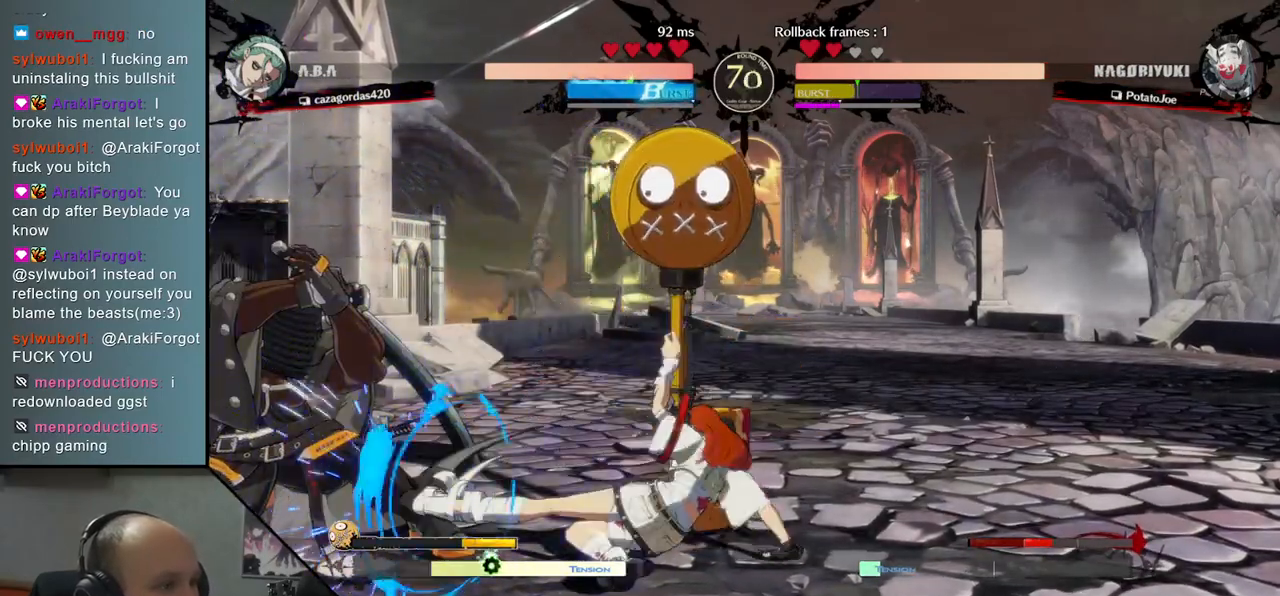
{"buttons": [], "left_stick": "down-left", "right_stick": "down-left", "events": []}
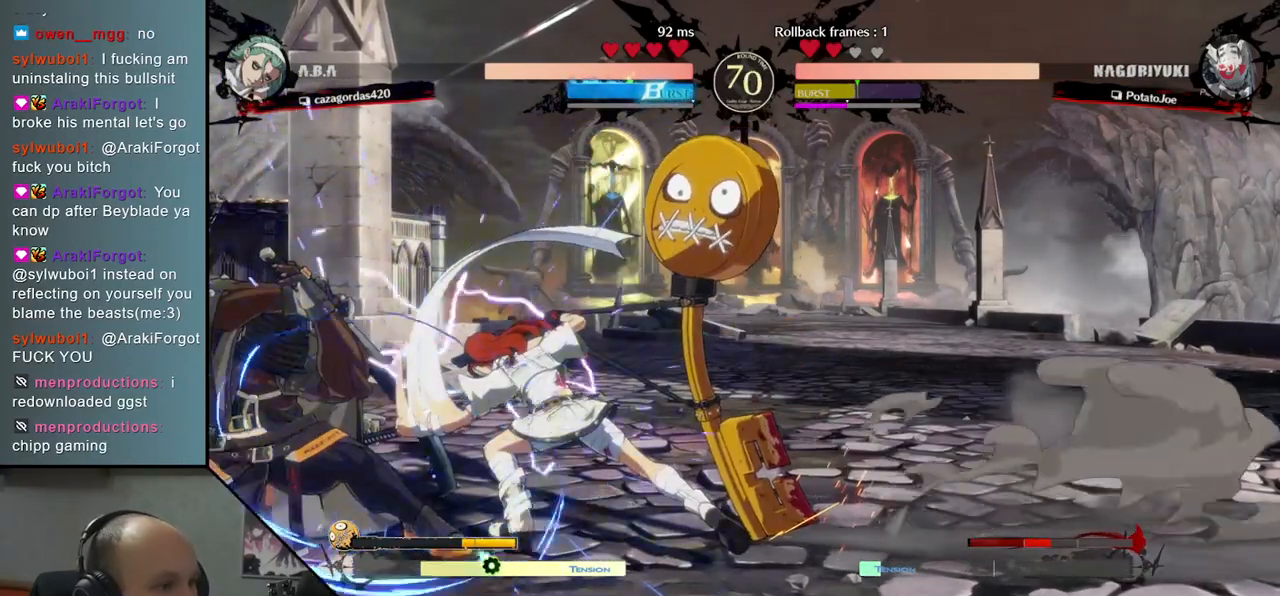
{"buttons": [], "left_stick": "right", "right_stick": "right", "events": [[283, "left_stick", "right"], [283, "right_stick", "right"], [333, "R1", "down"], [433, "R1", "up"]]}
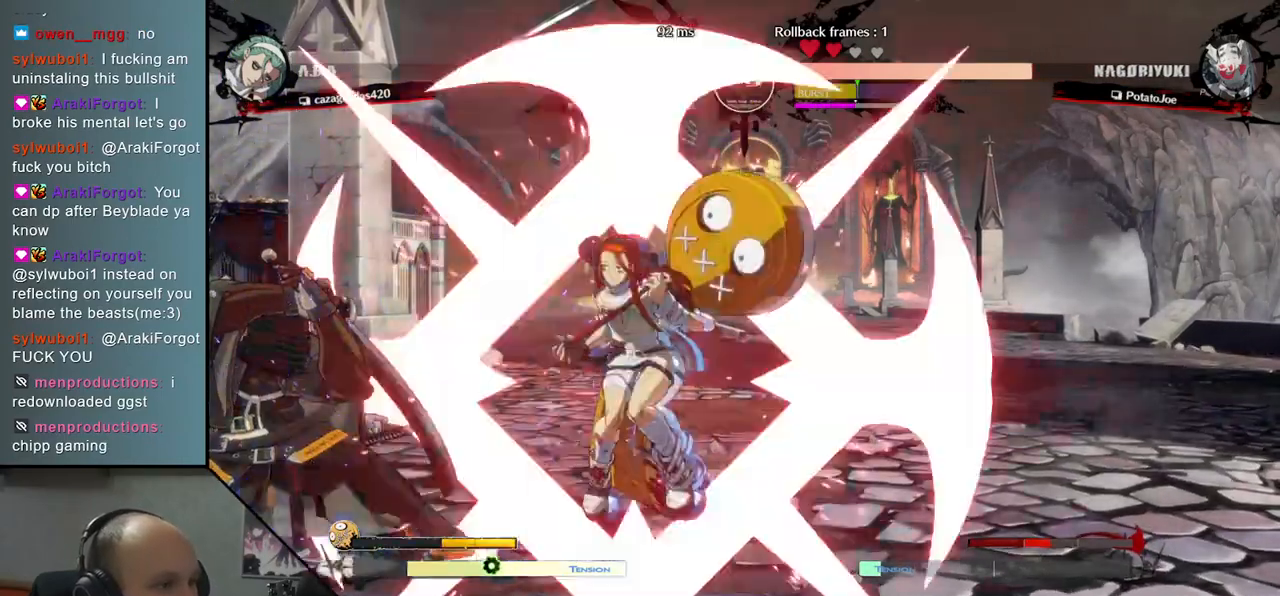
{"buttons": [], "left_stick": "down-left", "right_stick": "down-left", "events": [[33, "R1", "down"], [100, "R1", "up"], [200, "R1", "down"], [267, "R1", "up"], [383, "R1", "down"], [417, "R1", "up"], [500, "left_stick", "down-left"], [500, "right_stick", "down-left"]]}
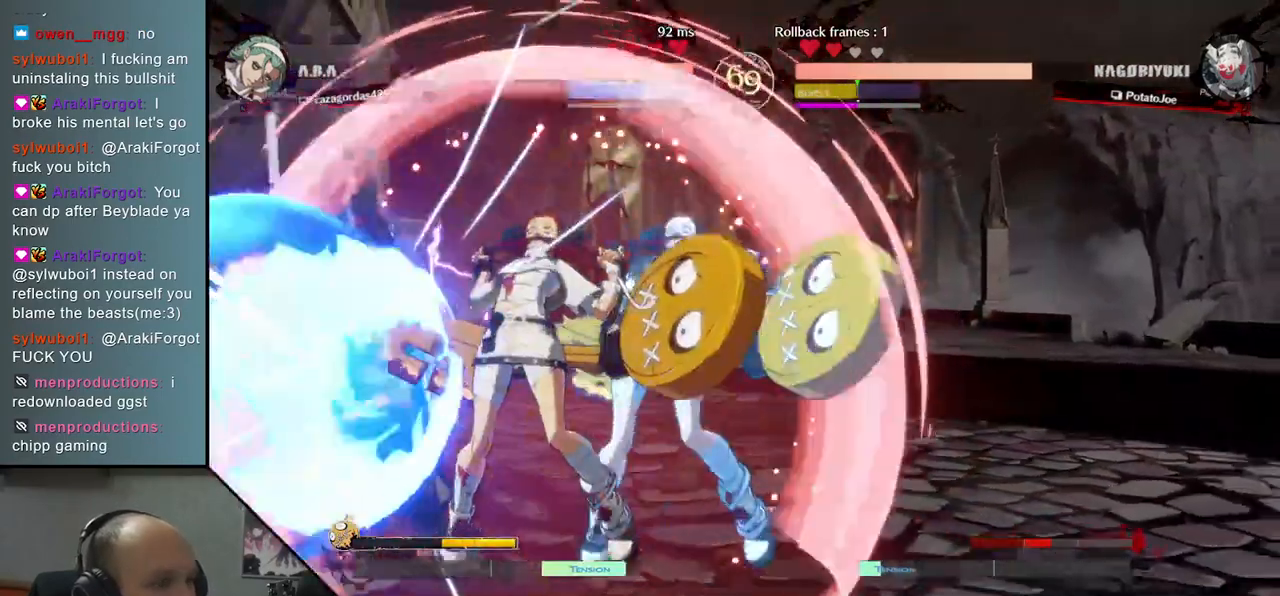
{"buttons": [], "left_stick": "left", "right_stick": "left", "events": [[200, "left_stick", "left"], [200, "right_stick", "left"], [300, "L1", "down"], [350, "L1", "up"], [417, "L1", "down"], [467, "L1", "up"]]}
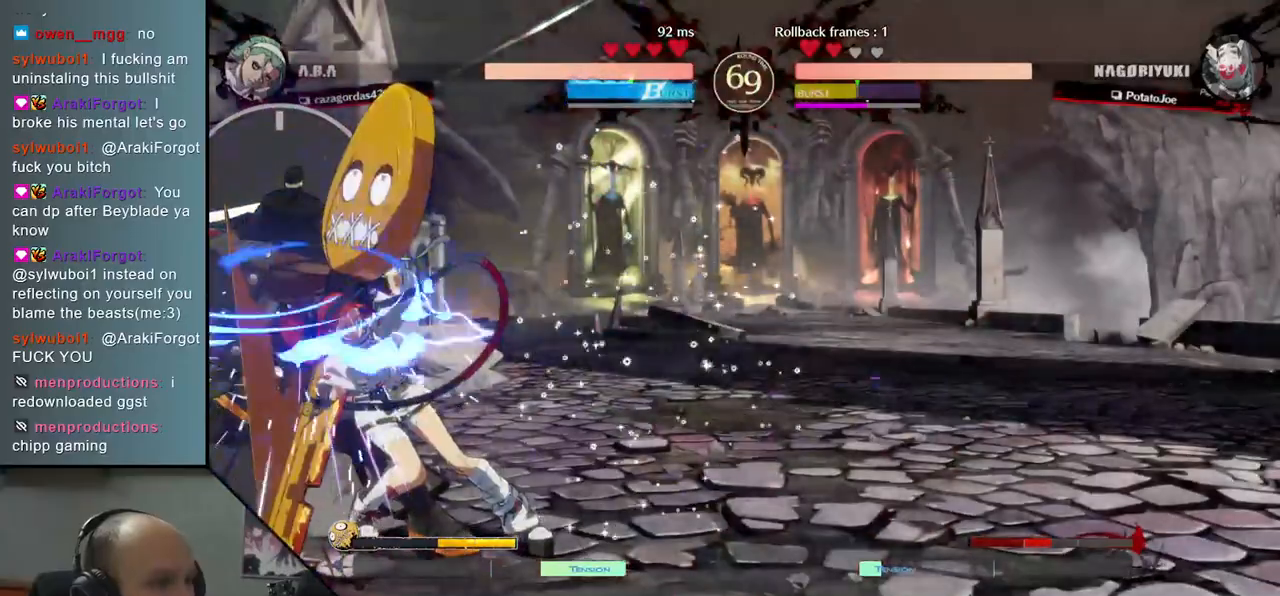
{"buttons": [], "left_stick": "down-left", "right_stick": "down-left", "events": [[17, "L1", "down"], [67, "L1", "up"], [133, "L1", "down"], [200, "L1", "up"], [217, "left_stick", "down-left"], [217, "right_stick", "down-left"]]}
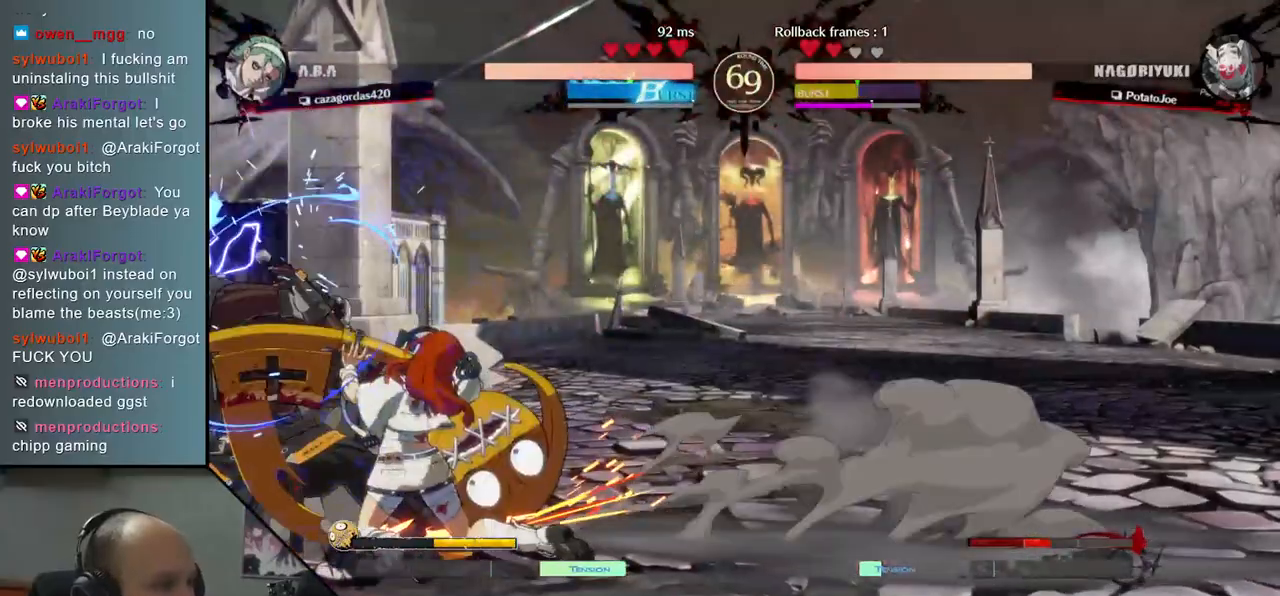
{"buttons": [], "left_stick": "down-left", "right_stick": "down-left", "events": []}
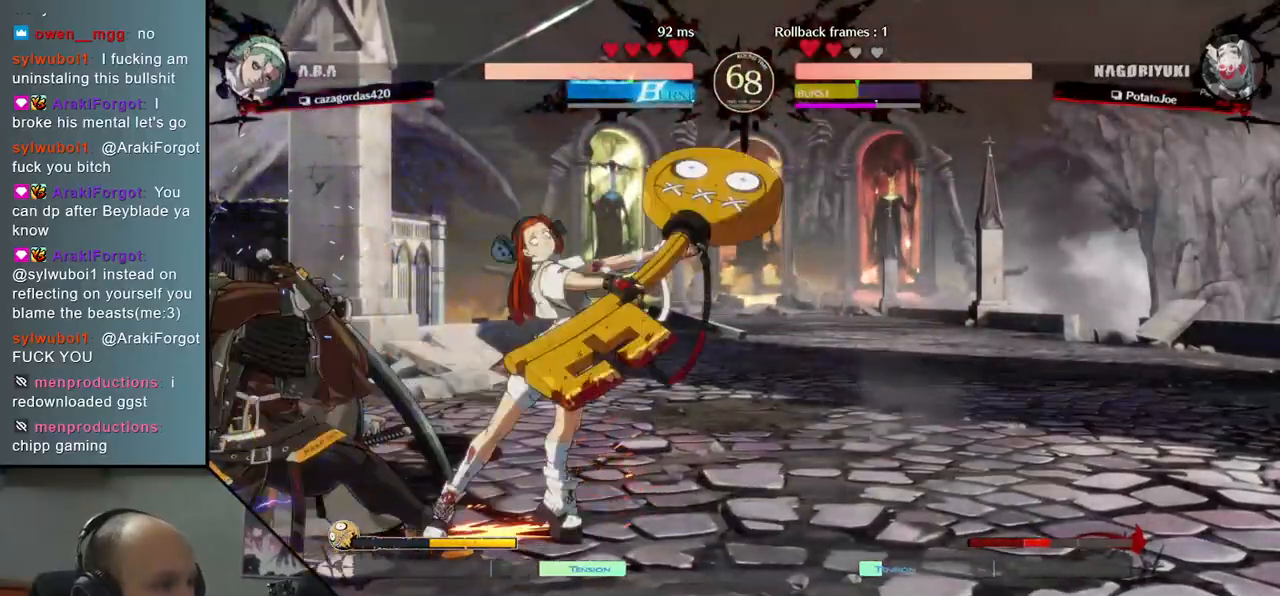
{"buttons": [], "left_stick": "down-left", "right_stick": "down-left", "events": []}
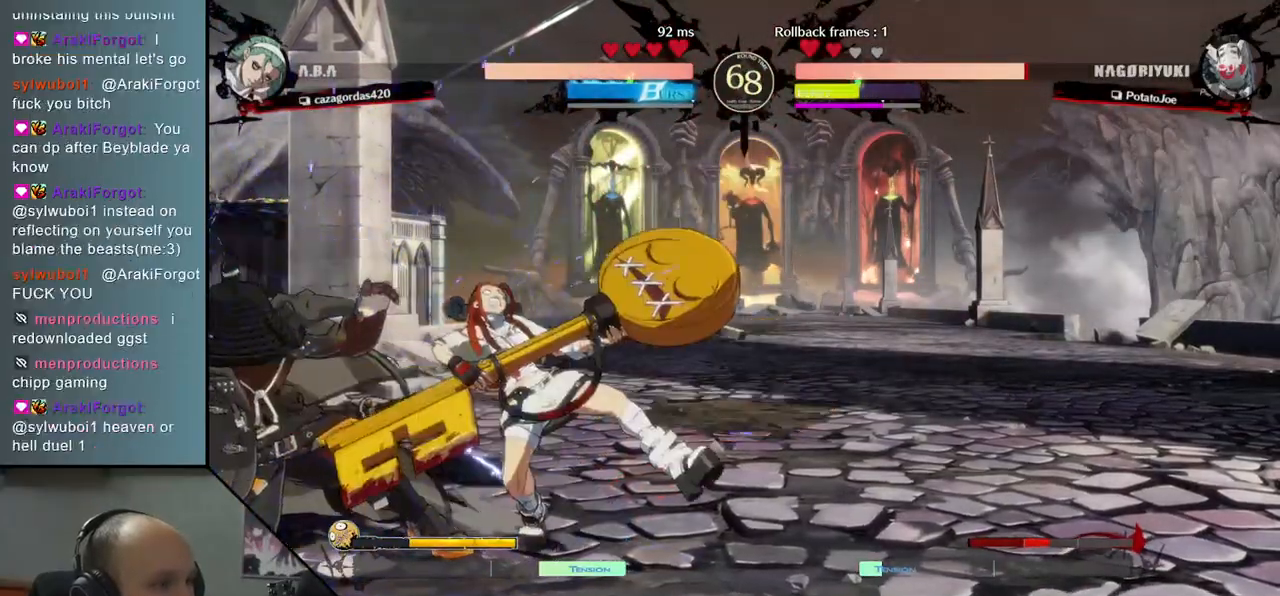
{"buttons": [], "left_stick": "right", "right_stick": "right", "events": [[83, "left_stick", "right"], [83, "right_stick", "right"], [117, "R1", "down"], [167, "R1", "up"], [267, "R1", "down"], [317, "R1", "up"], [417, "R1", "down"], [483, "R1", "up"]]}
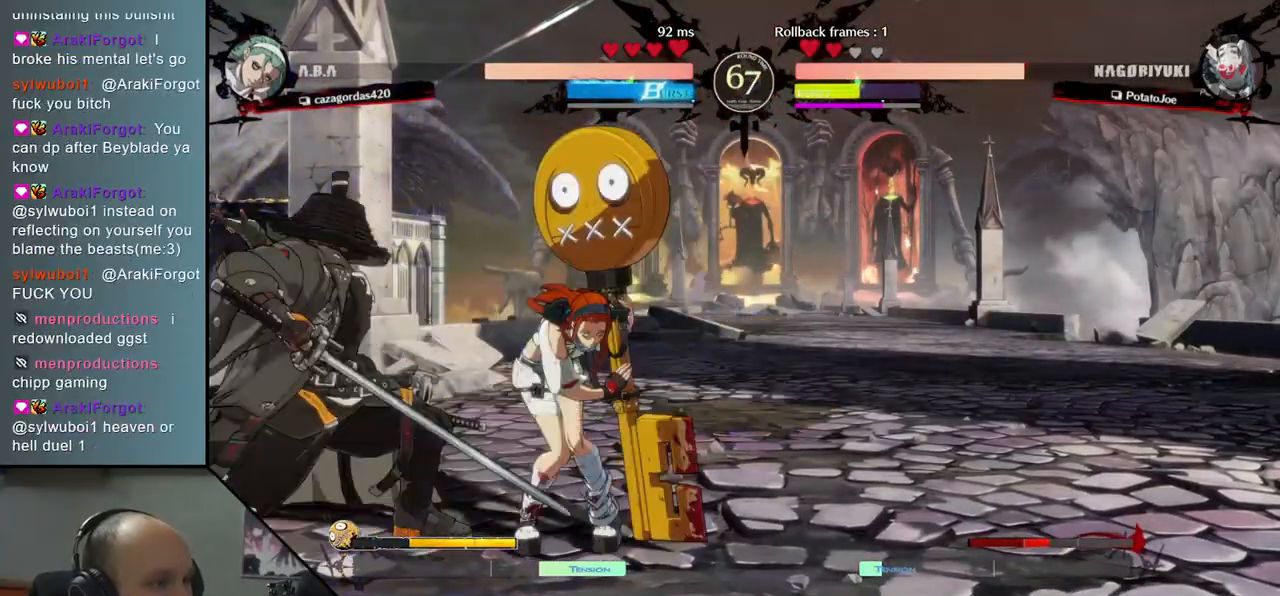
{"buttons": [], "left_stick": "down", "right_stick": "down", "events": [[67, "R1", "down"], [117, "R1", "up"], [217, "R1", "down"], [317, "R1", "up"], [383, "left_stick", "down"], [383, "right_stick", "down"]]}
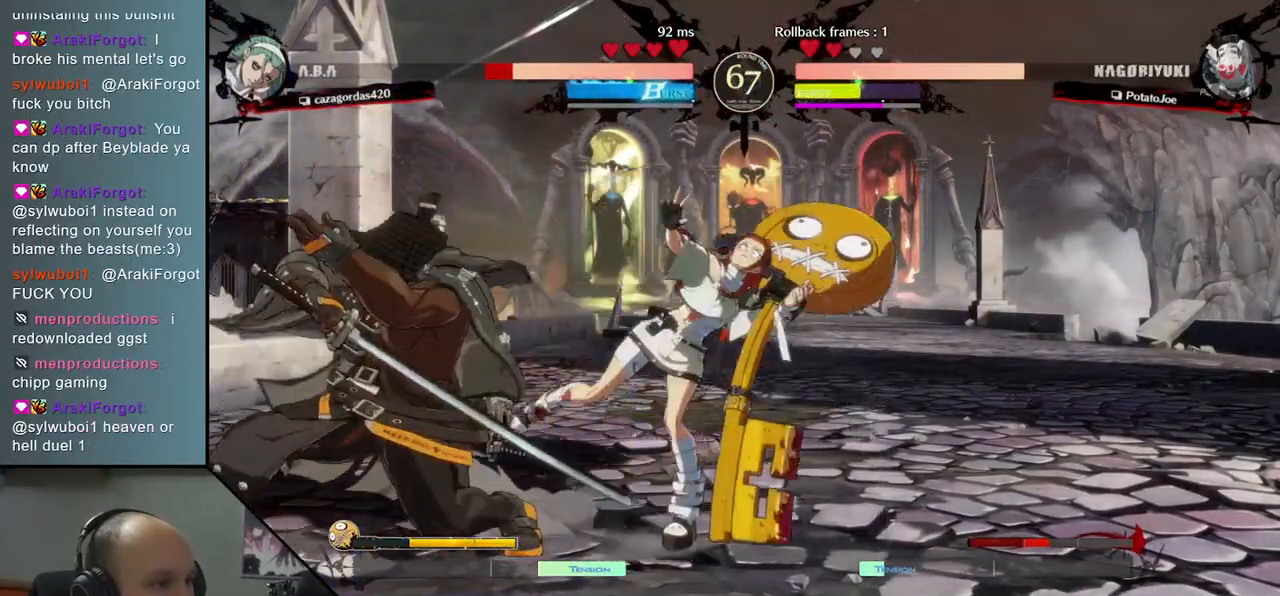
{"buttons": [], "left_stick": "down", "right_stick": "down", "events": [[33, "TRIANGLE", "down"], [133, "TRIANGLE", "up"], [233, "TRIANGLE", "down"], [300, "TRIANGLE", "up"], [383, "TRIANGLE", "down"], [467, "TRIANGLE", "up"]]}
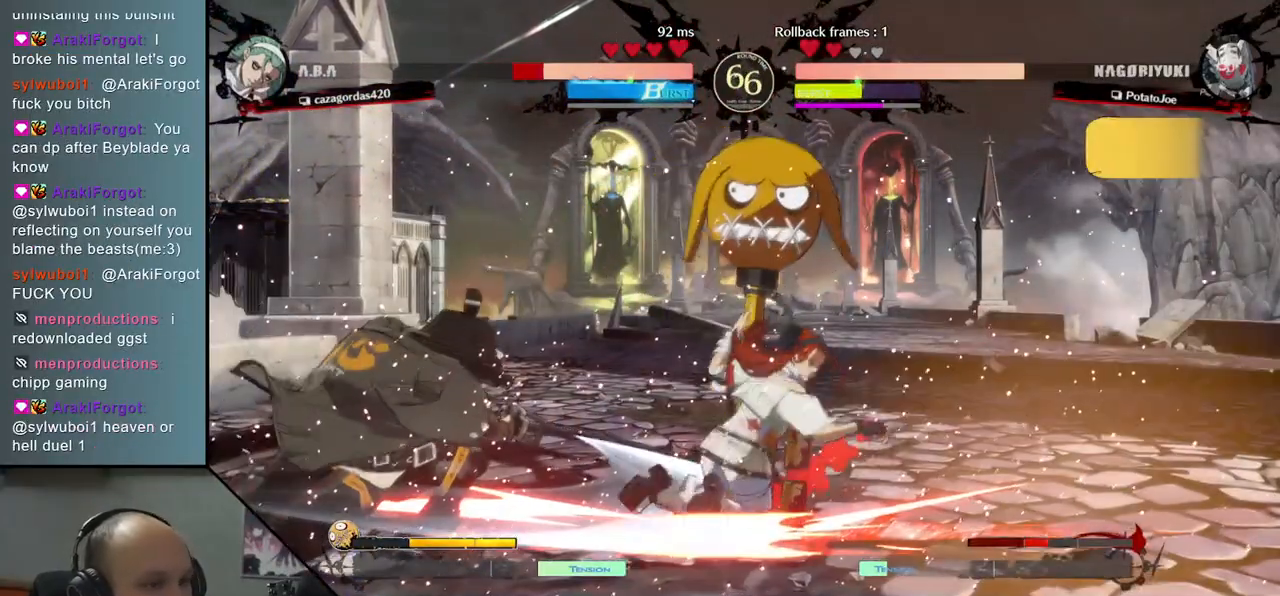
{"buttons": [], "left_stick": "right", "right_stick": "right", "events": [[33, "left_stick", "center"], [33, "right_stick", "center"], [100, "SQUARE", "down"], [217, "SQUARE", "up"], [467, "left_stick", "right"], [467, "right_stick", "right"]]}
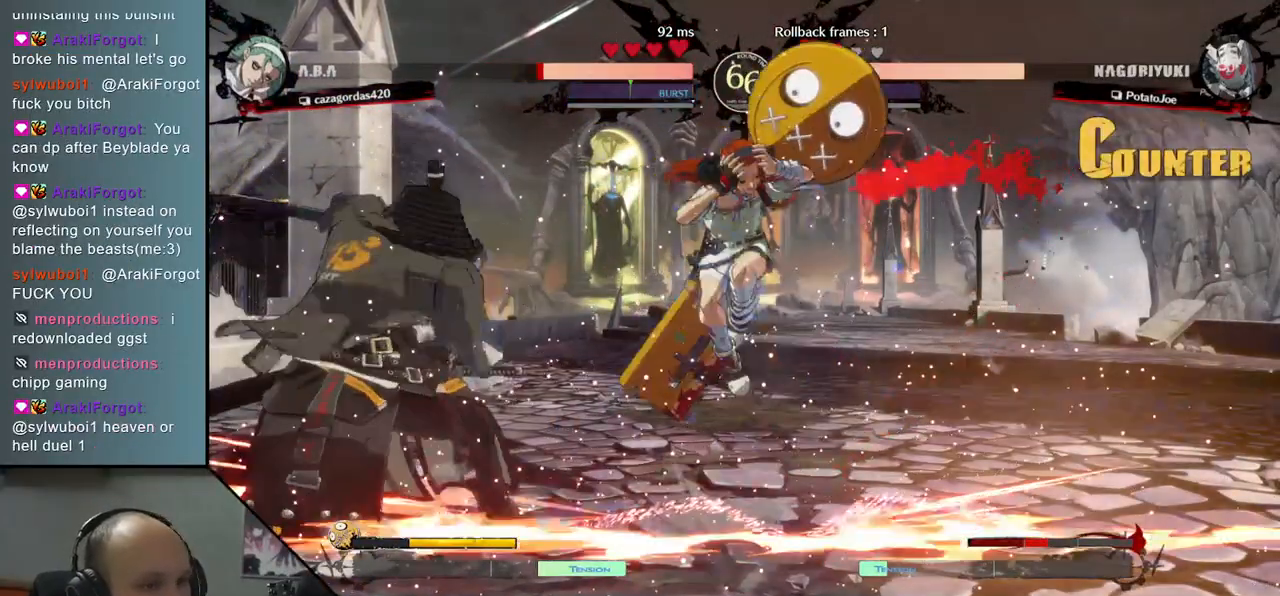
{"buttons": [], "left_stick": "left", "right_stick": "left", "events": [[183, "left_stick", "down"], [183, "right_stick", "down"], [283, "left_stick", "left"], [283, "right_stick", "left"]]}
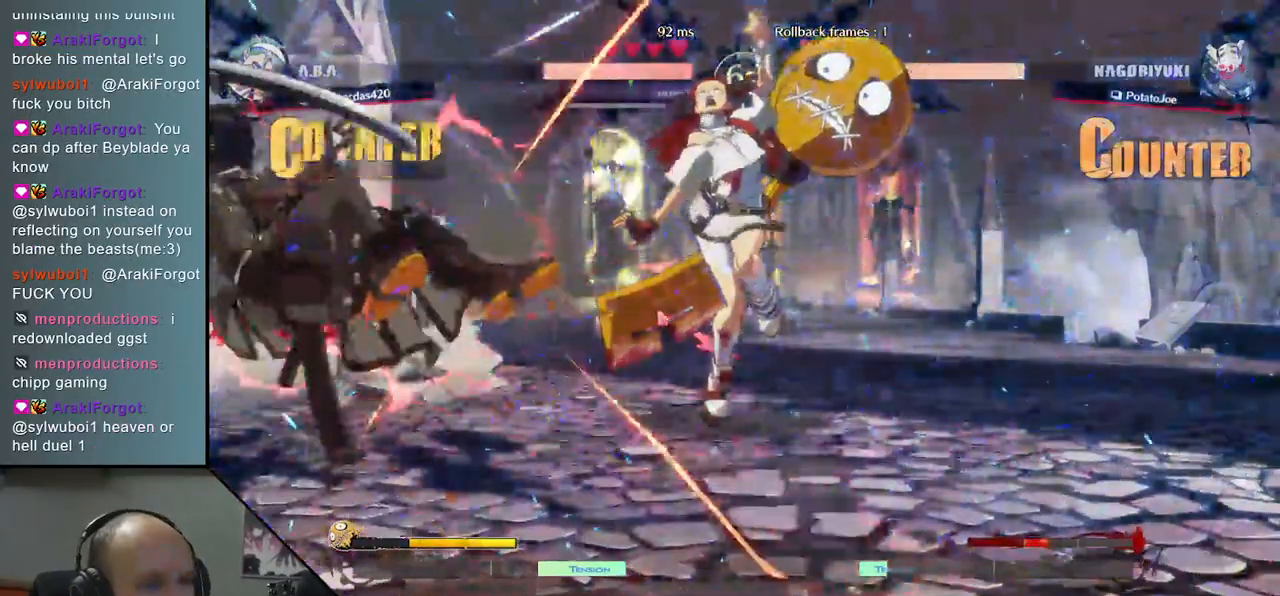
{"buttons": [], "left_stick": "right", "right_stick": "right", "events": [[117, "left_stick", "center"], [117, "right_stick", "center"], [500, "left_stick", "right"], [500, "right_stick", "right"]]}
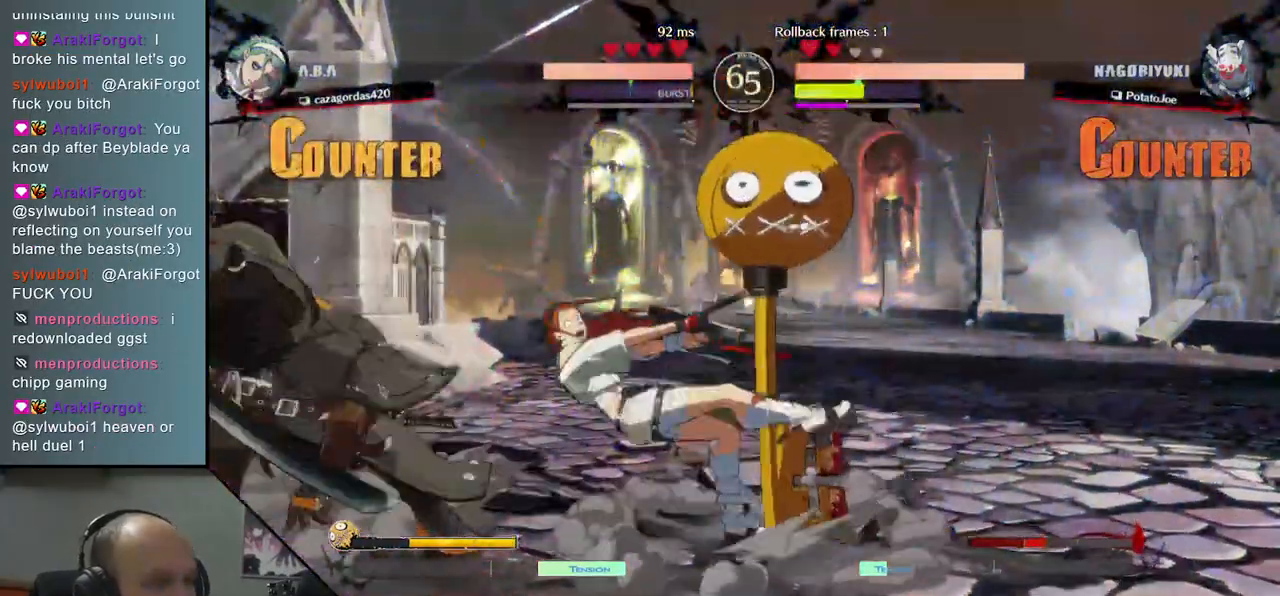
{"buttons": [], "left_stick": "center", "right_stick": "center", "events": [[83, "left_stick", "down"], [83, "right_stick", "down"], [150, "left_stick", "left"], [150, "right_stick", "left"], [183, "L1", "down"], [300, "L1", "up"], [300, "left_stick", "center"], [300, "right_stick", "center"]]}
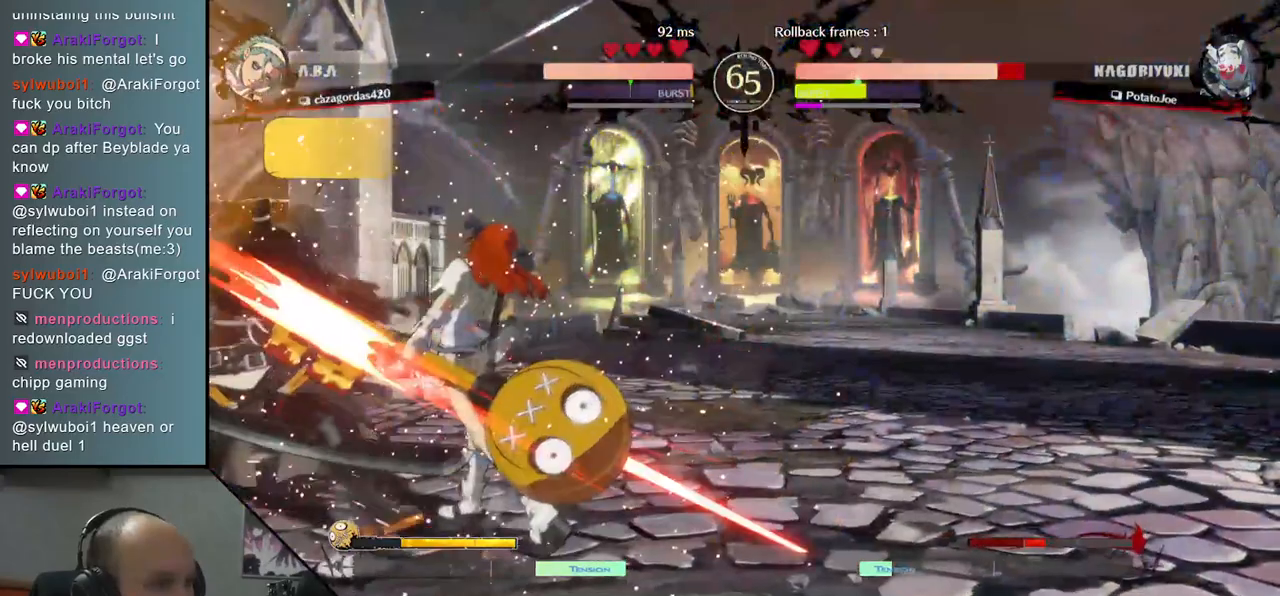
{"buttons": [], "left_stick": "down-left", "right_stick": "down-left", "events": [[67, "left_stick", "down"], [67, "right_stick", "down"], [150, "left_stick", "left"], [150, "right_stick", "left"], [367, "left_stick", "down-left"], [367, "right_stick", "down-left"]]}
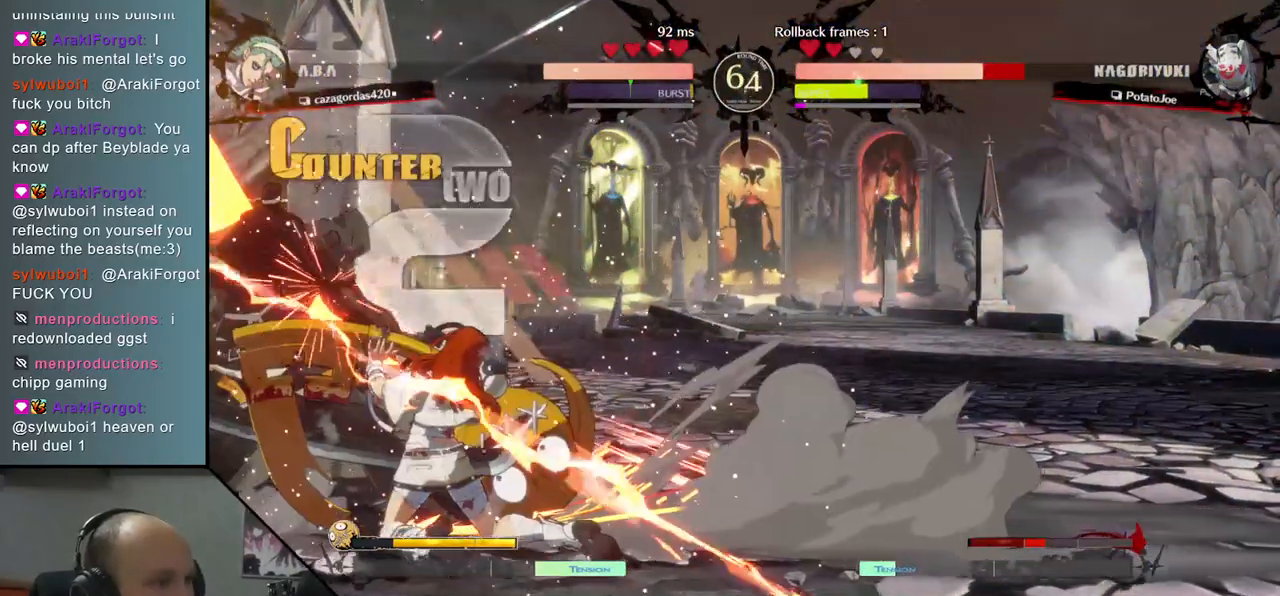
{"buttons": [], "left_stick": "down-left", "right_stick": "down-left", "events": []}
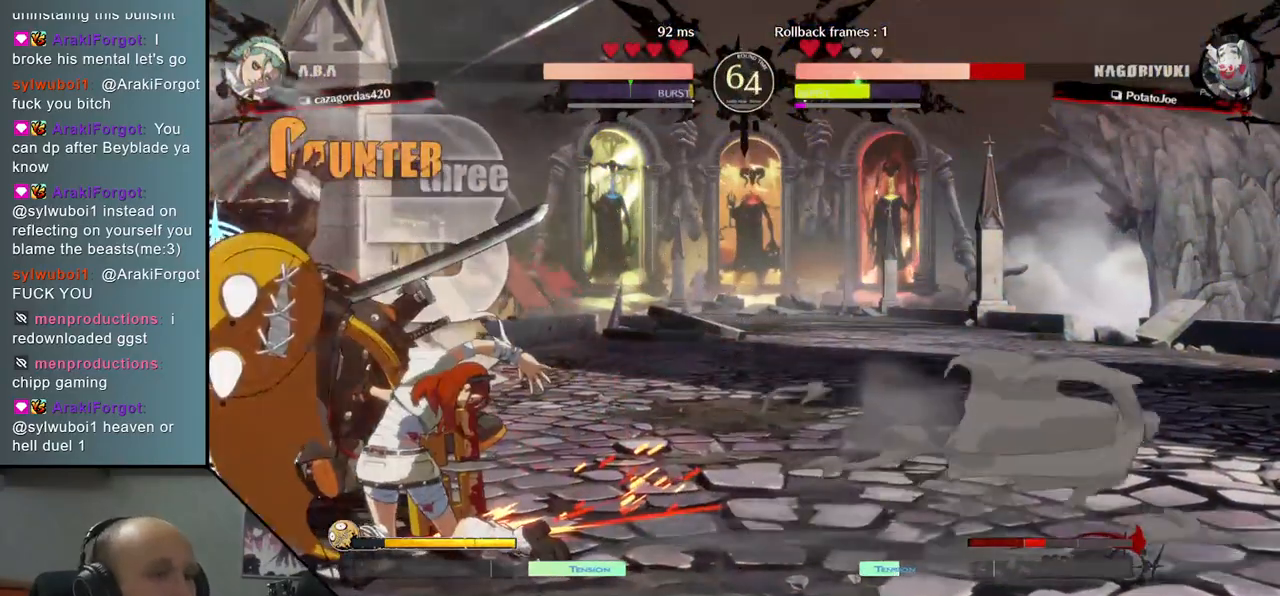
{"buttons": [], "left_stick": "down", "right_stick": "down", "events": [[417, "left_stick", "down"], [417, "right_stick", "down"]]}
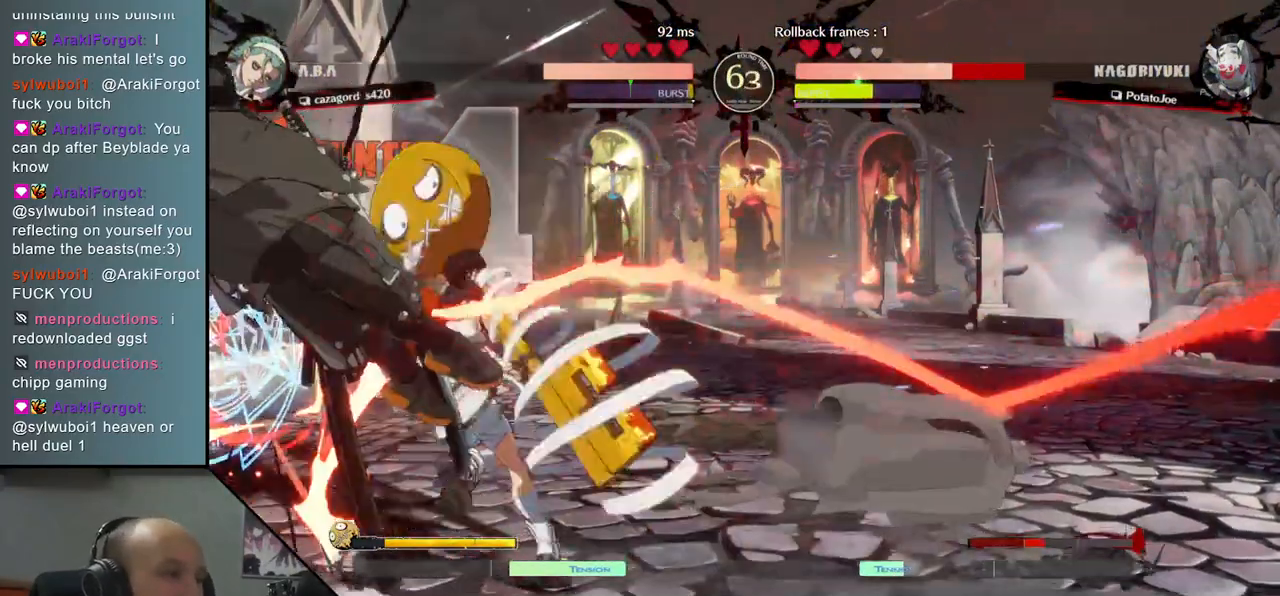
{"buttons": [], "left_stick": "down-left", "right_stick": "down-left", "events": [[367, "left_stick", "down-left"], [367, "right_stick", "down-left"]]}
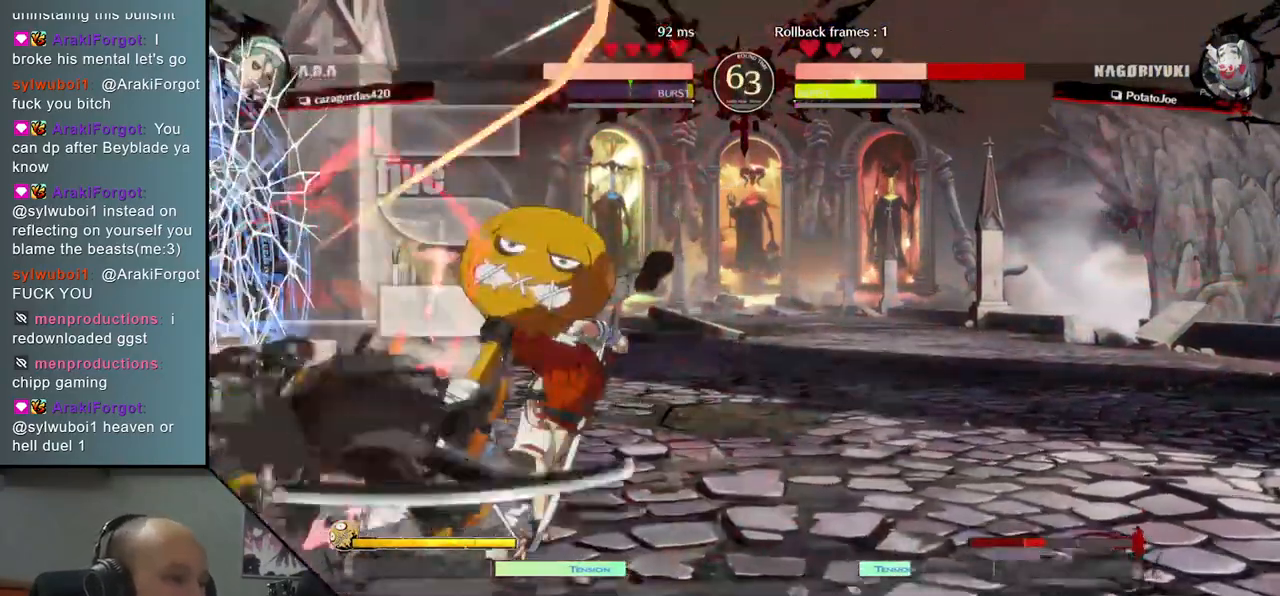
{"buttons": [], "left_stick": "down", "right_stick": "down", "events": [[133, "left_stick", "down"], [133, "right_stick", "down"]]}
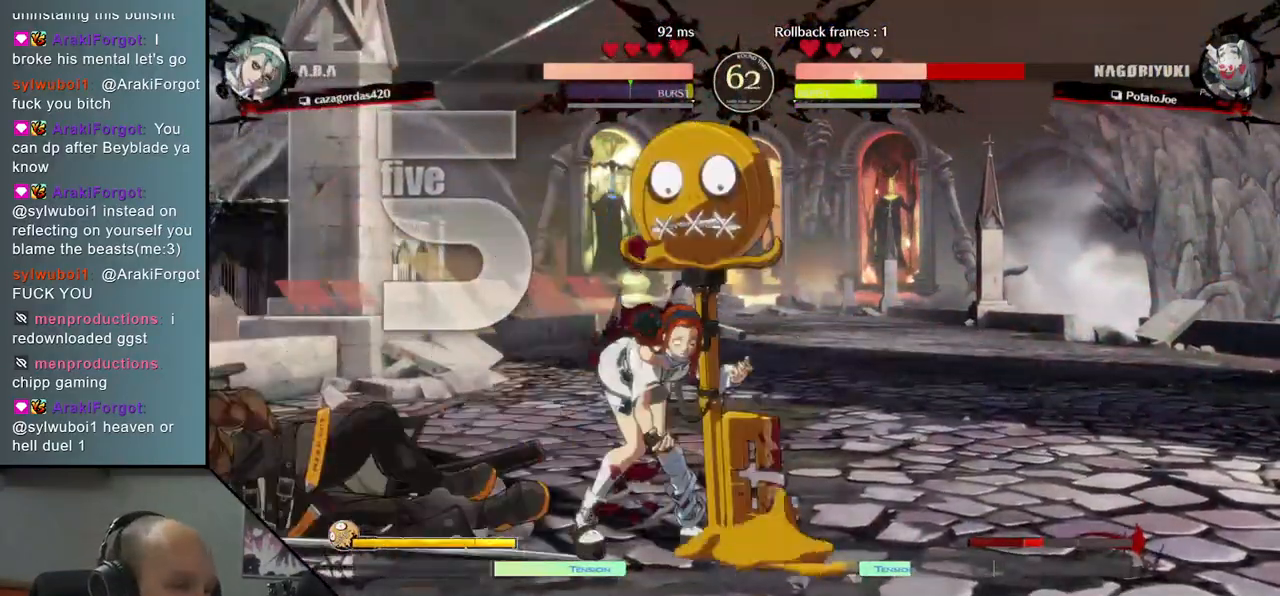
{"buttons": [], "left_stick": "down-right", "right_stick": "down-right", "events": [[267, "left_stick", "down-right"], [267, "right_stick", "down-right"]]}
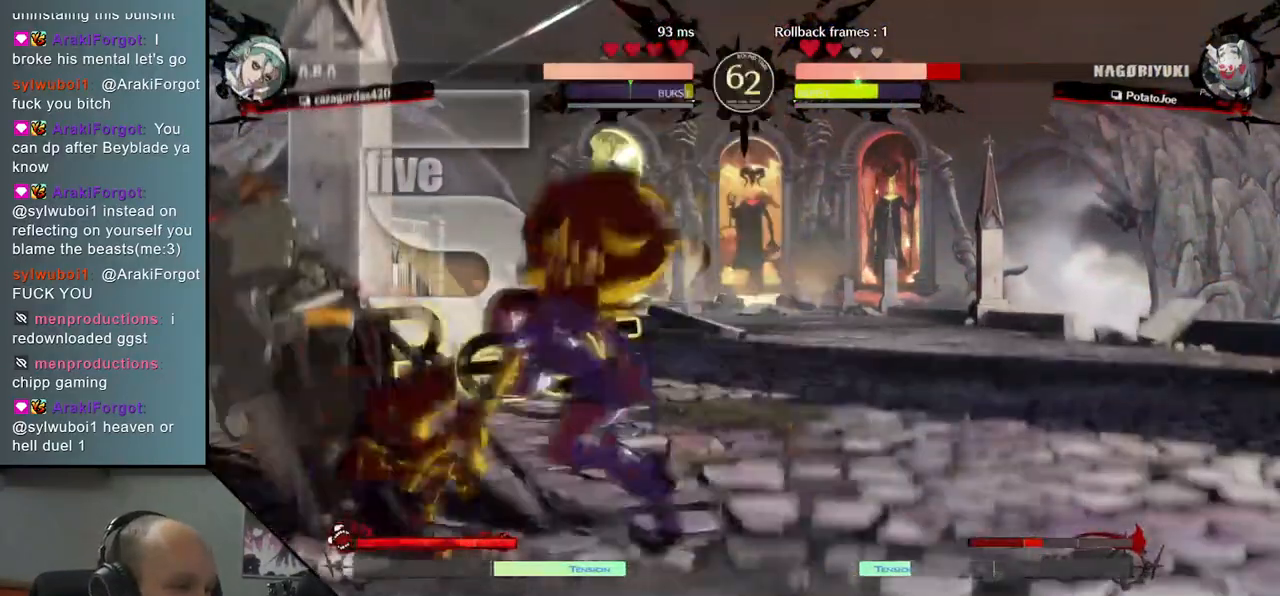
{"buttons": [], "left_stick": "left", "right_stick": "left", "events": [[50, "left_stick", "down"], [50, "right_stick", "down"], [333, "left_stick", "left"], [333, "right_stick", "left"], [350, "L1", "down"], [450, "L1", "up"]]}
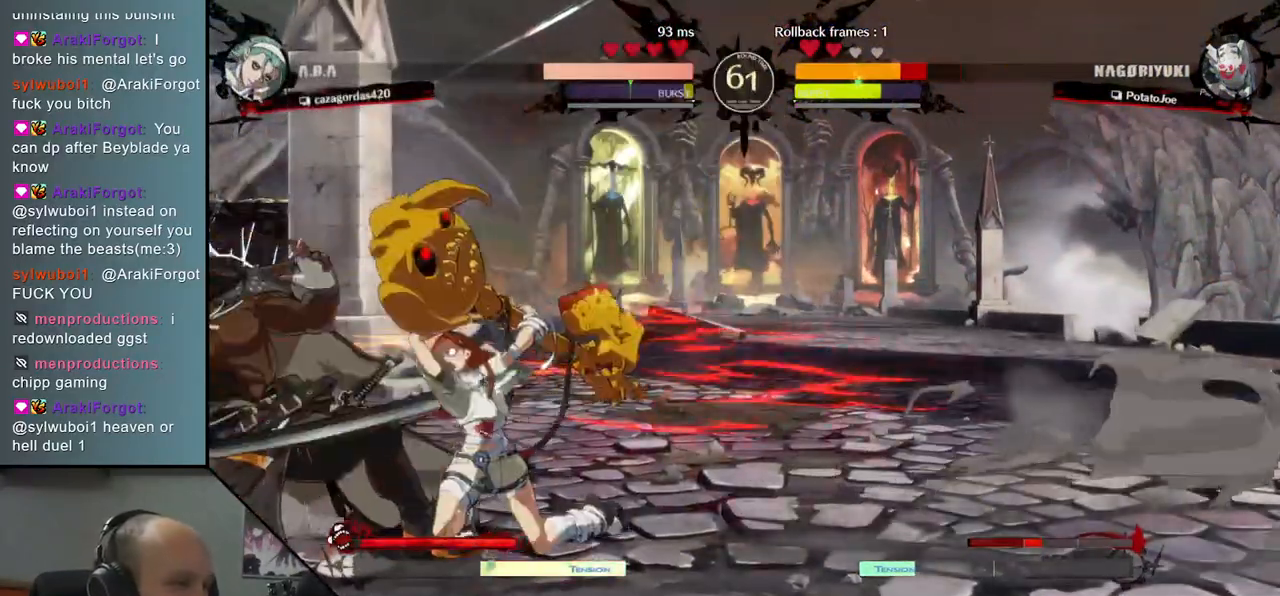
{"buttons": [], "left_stick": "down-left", "right_stick": "down-left", "events": [[33, "left_stick", "center"], [33, "right_stick", "center"], [250, "left_stick", "down-left"], [250, "right_stick", "down-left"]]}
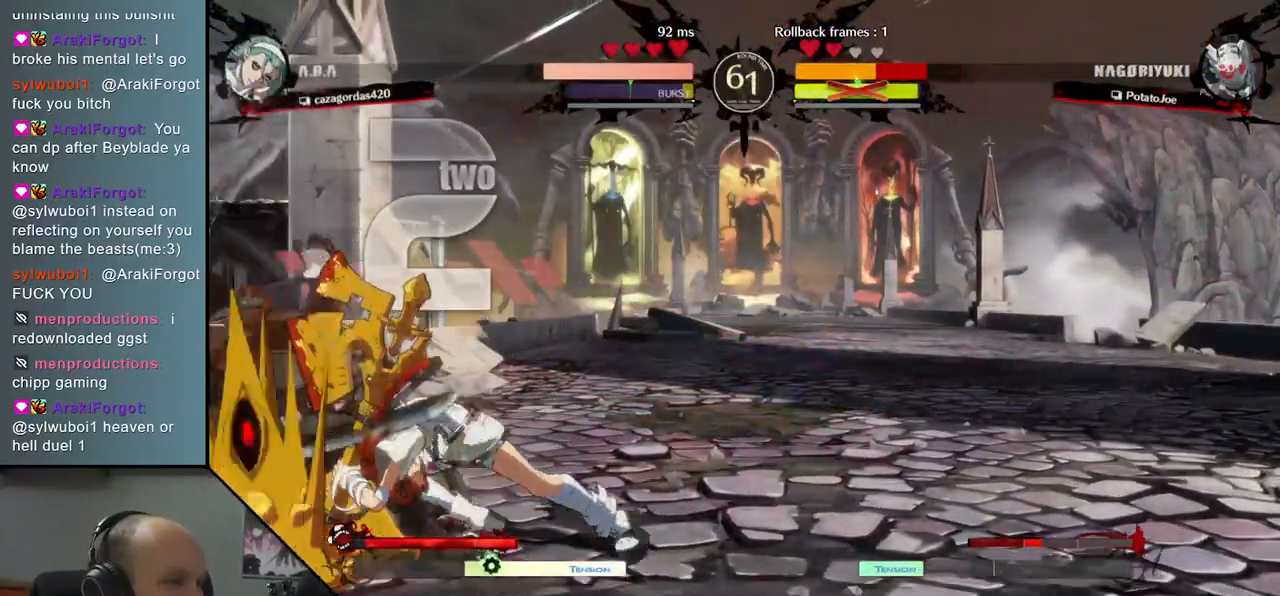
{"buttons": [], "left_stick": "down-left", "right_stick": "down-left", "events": []}
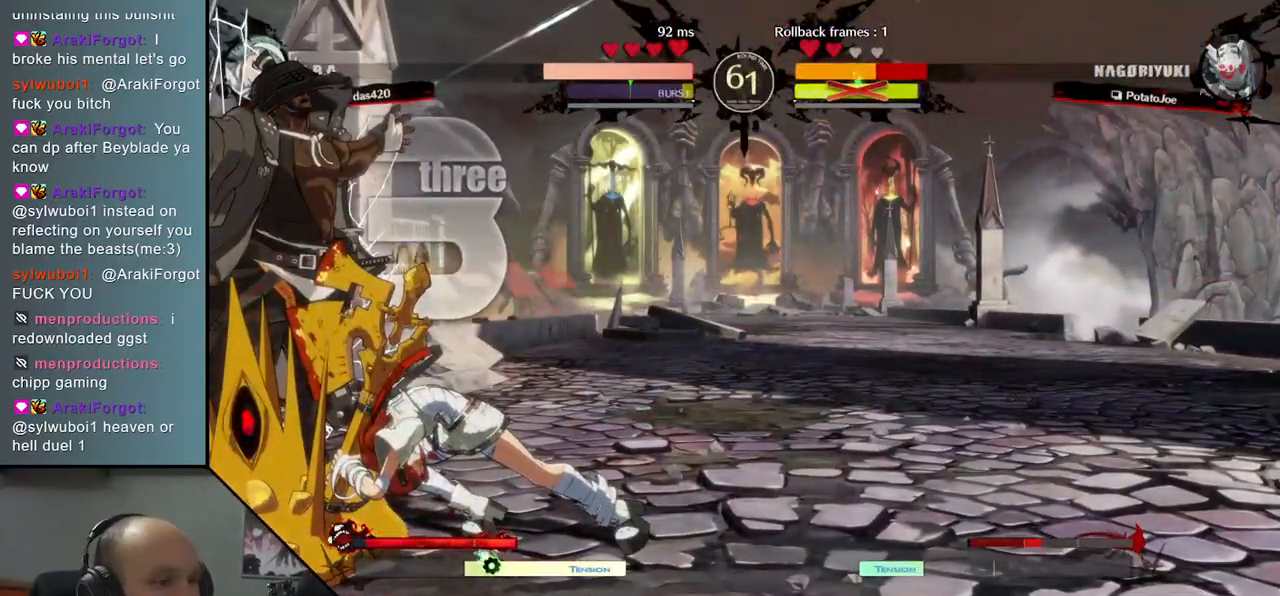
{"buttons": [], "left_stick": "down-left", "right_stick": "down-left", "events": []}
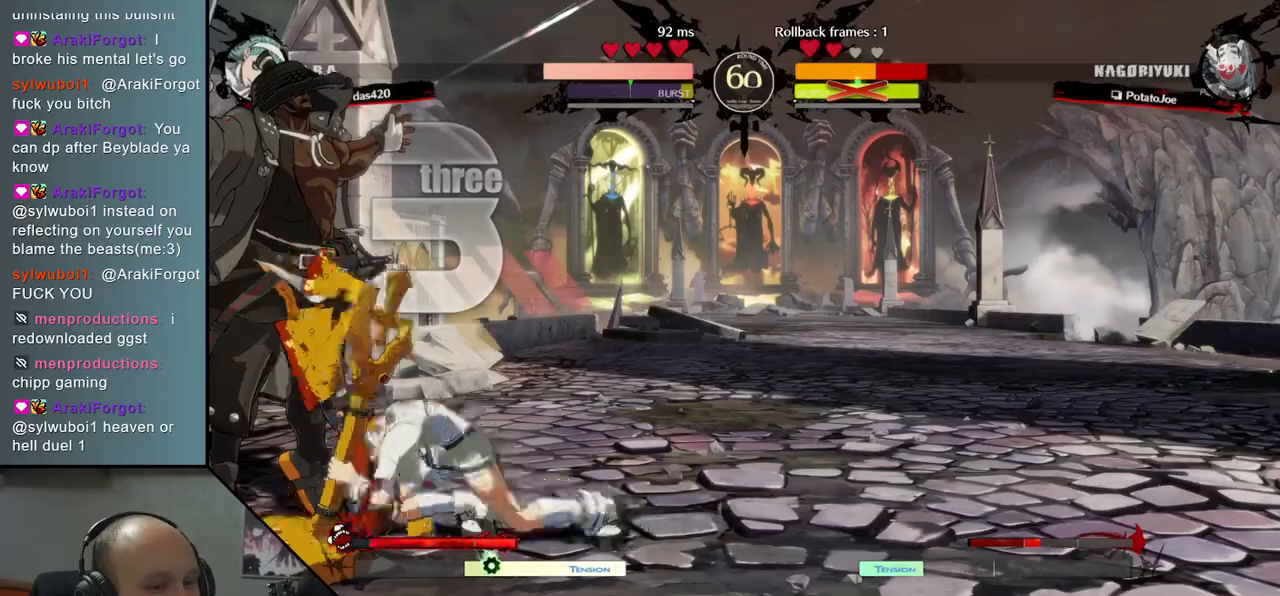
{"buttons": [], "left_stick": "down-left", "right_stick": "down-left", "events": []}
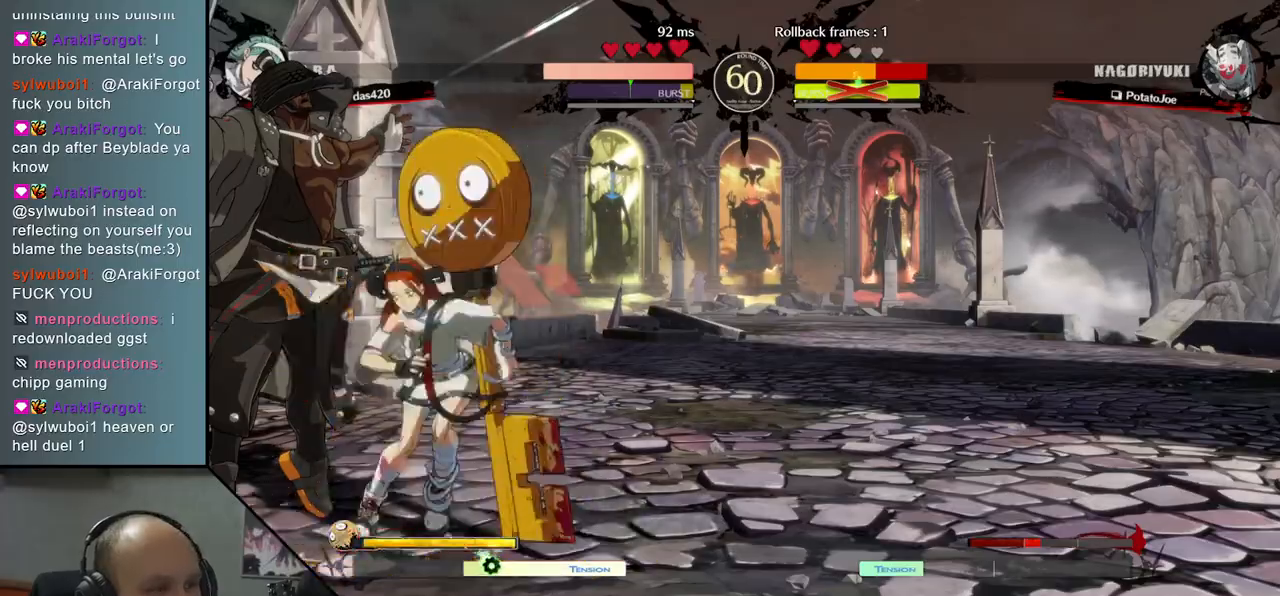
{"buttons": [], "left_stick": "down", "right_stick": "down", "events": [[150, "left_stick", "down"], [150, "right_stick", "down"]]}
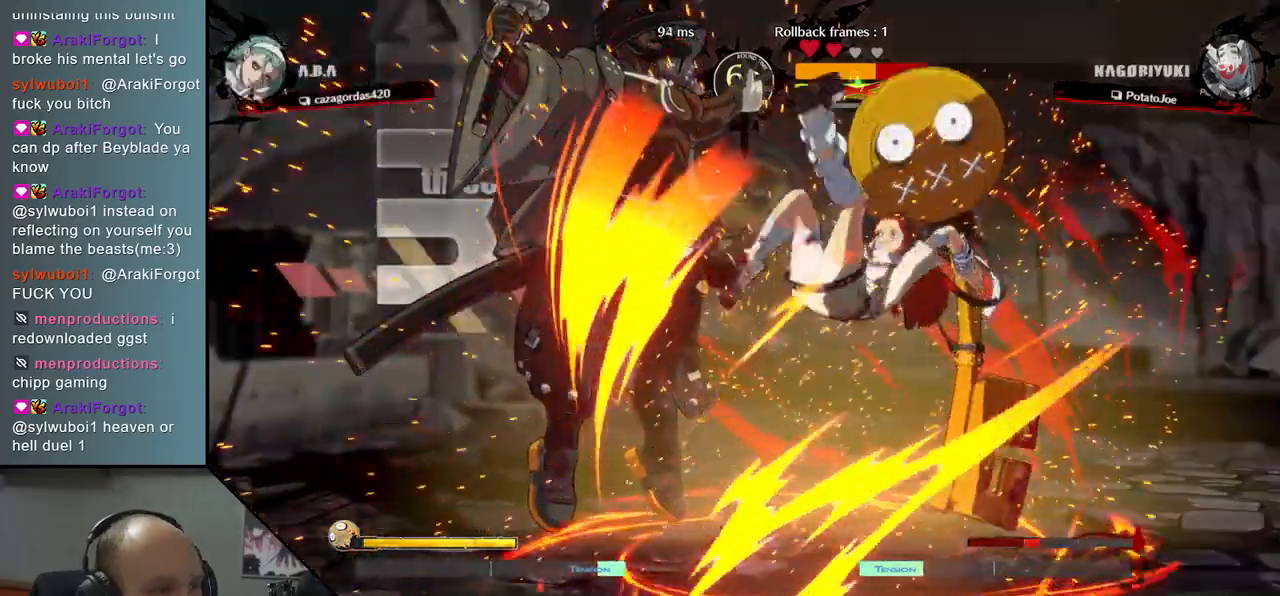
{"buttons": [], "left_stick": "down", "right_stick": "down", "events": []}